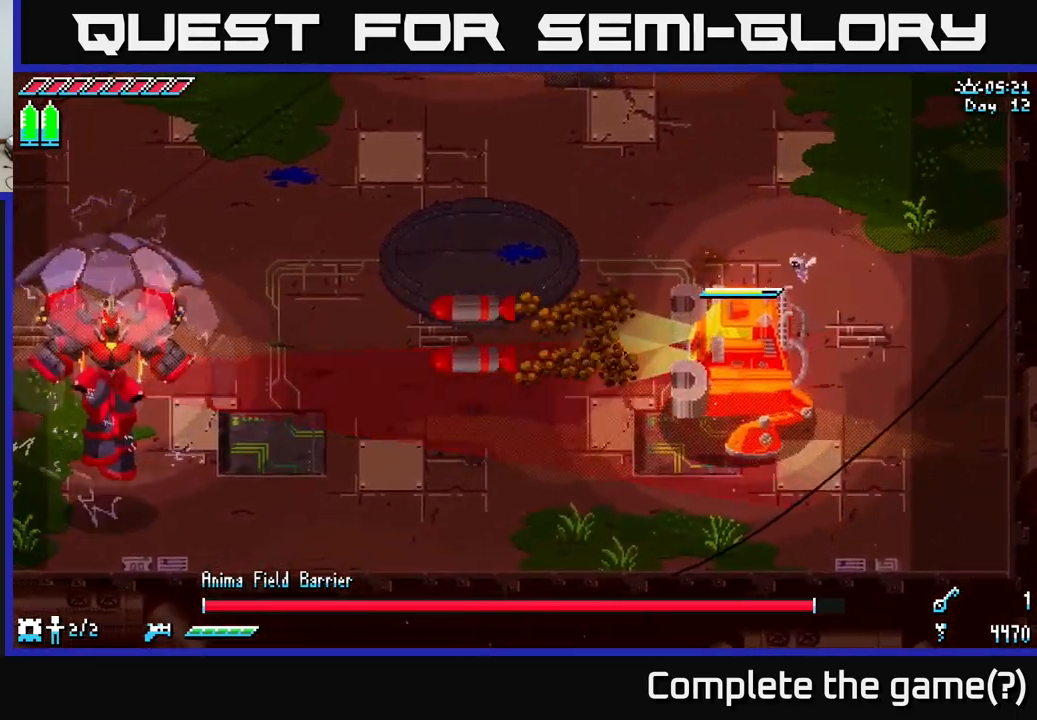
Gameplay with a controller (Xbox layout); each line is a JSON object with the inputs held at the frame after it. "events" lists button and stick changes between this image and that frame as [ms after this image, input, new state], when the widget could be followed in between.
{"buttons": ["A"], "left_stick": "up", "right_stick": "center", "events": [[267, "left_stick", "up"], [484, "A", "down"]]}
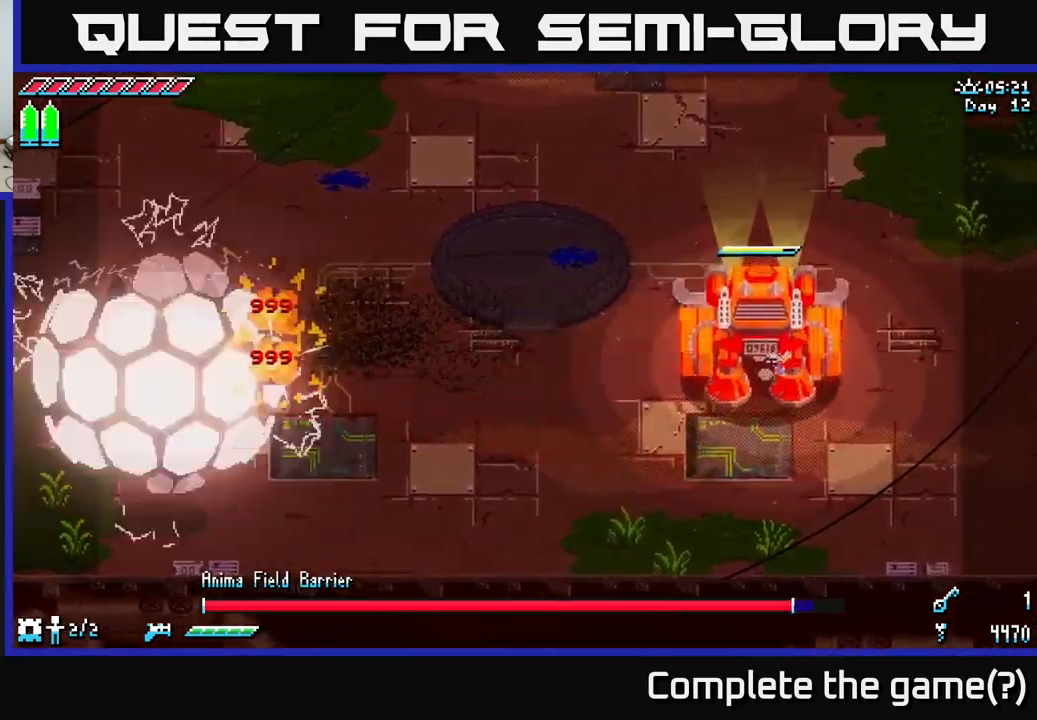
{"buttons": [], "left_stick": "left", "right_stick": "center", "events": [[67, "left_stick", "up-left"], [217, "A", "up"], [467, "left_stick", "left"]]}
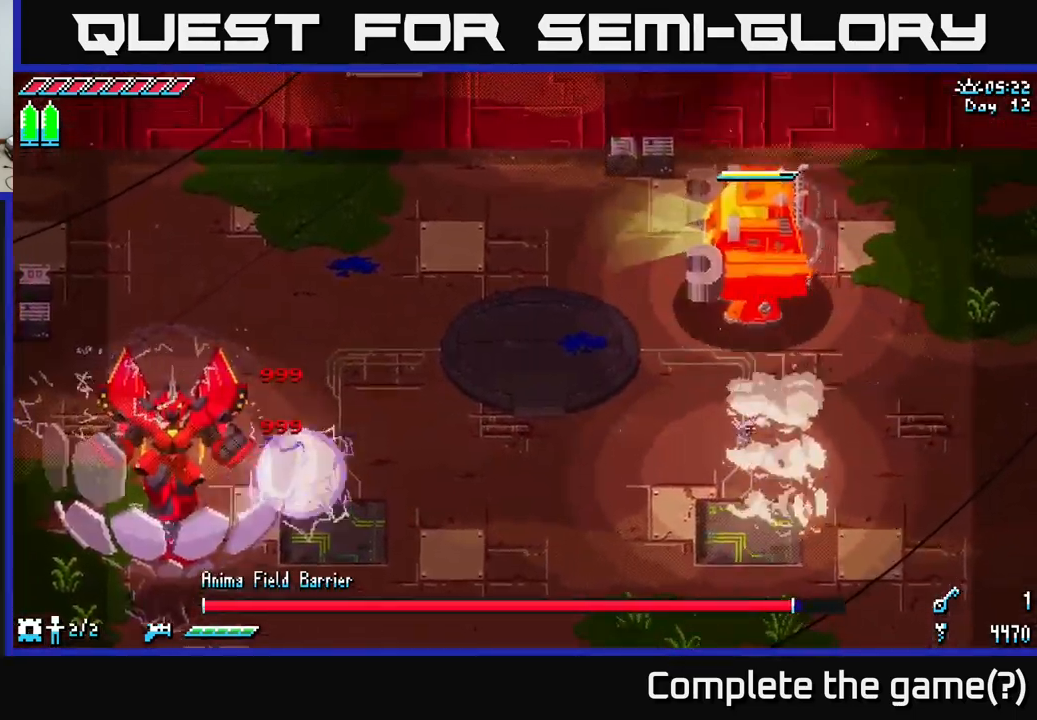
{"buttons": [], "left_stick": "left", "right_stick": "center", "events": []}
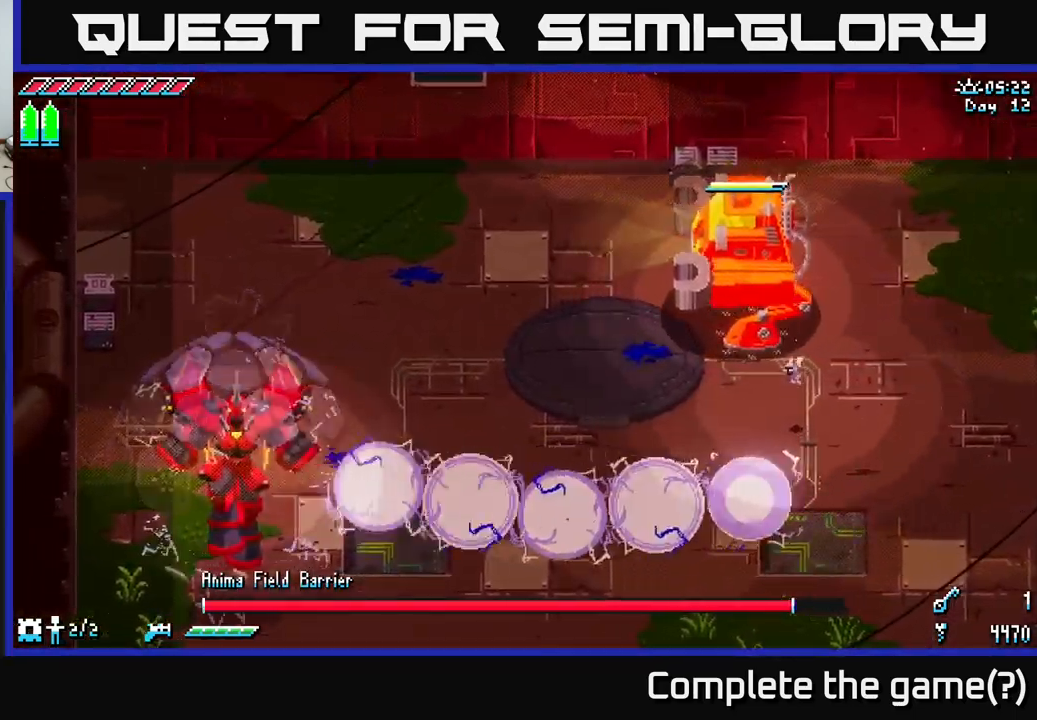
{"buttons": [], "left_stick": "left", "right_stick": "center", "events": [[350, "A", "down"], [484, "A", "up"]]}
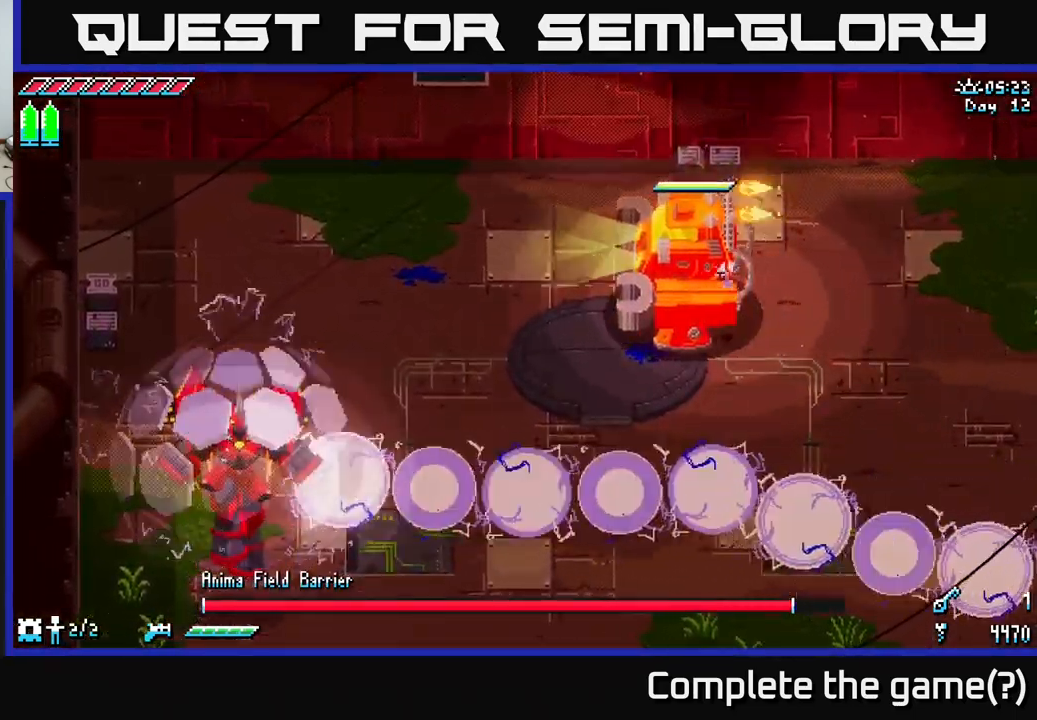
{"buttons": [], "left_stick": "down-left", "right_stick": "center", "events": [[100, "left_stick", "up-left"], [434, "left_stick", "down-left"]]}
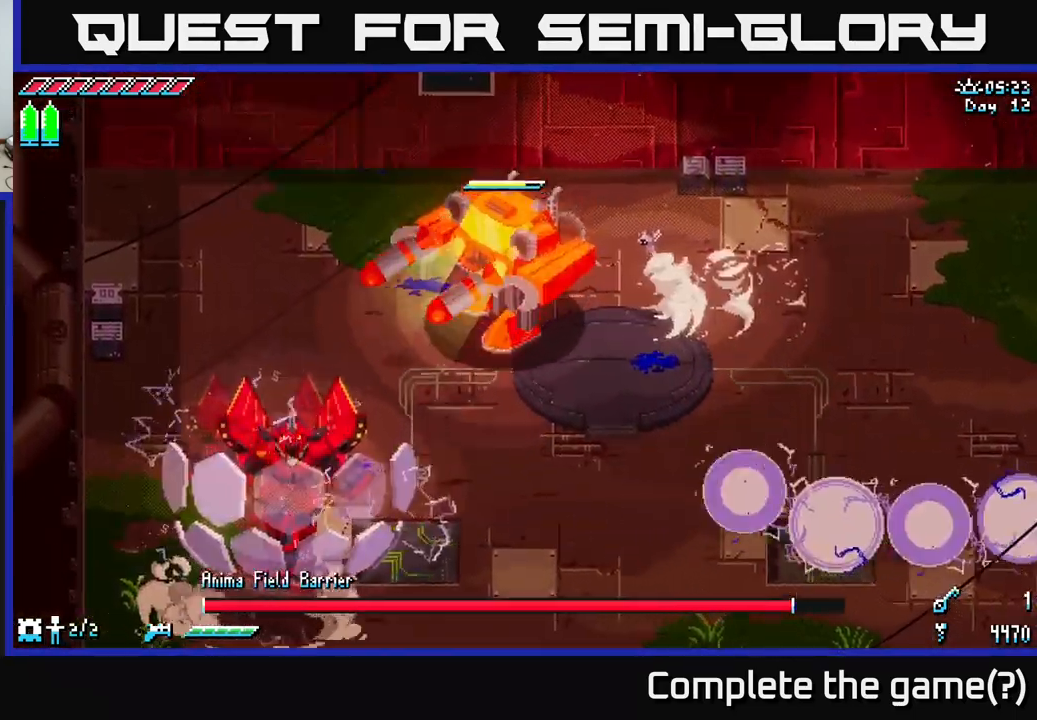
{"buttons": [], "left_stick": "down-right", "right_stick": "center", "events": [[17, "R2", "down"], [167, "R2", "up"], [284, "left_stick", "down-right"], [384, "left_stick", "up-right"], [500, "left_stick", "down-right"]]}
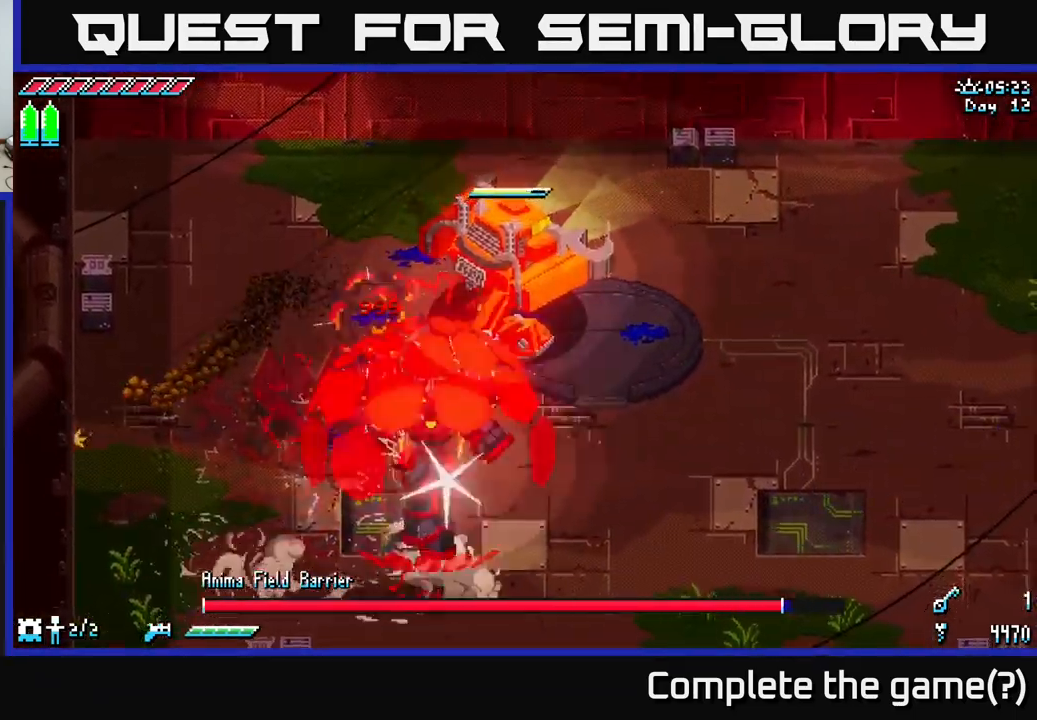
{"buttons": [], "left_stick": "down", "right_stick": "center", "events": [[50, "left_stick", "down"], [134, "R2", "down"], [234, "R2", "up"], [284, "left_stick", "center"], [384, "left_stick", "down"]]}
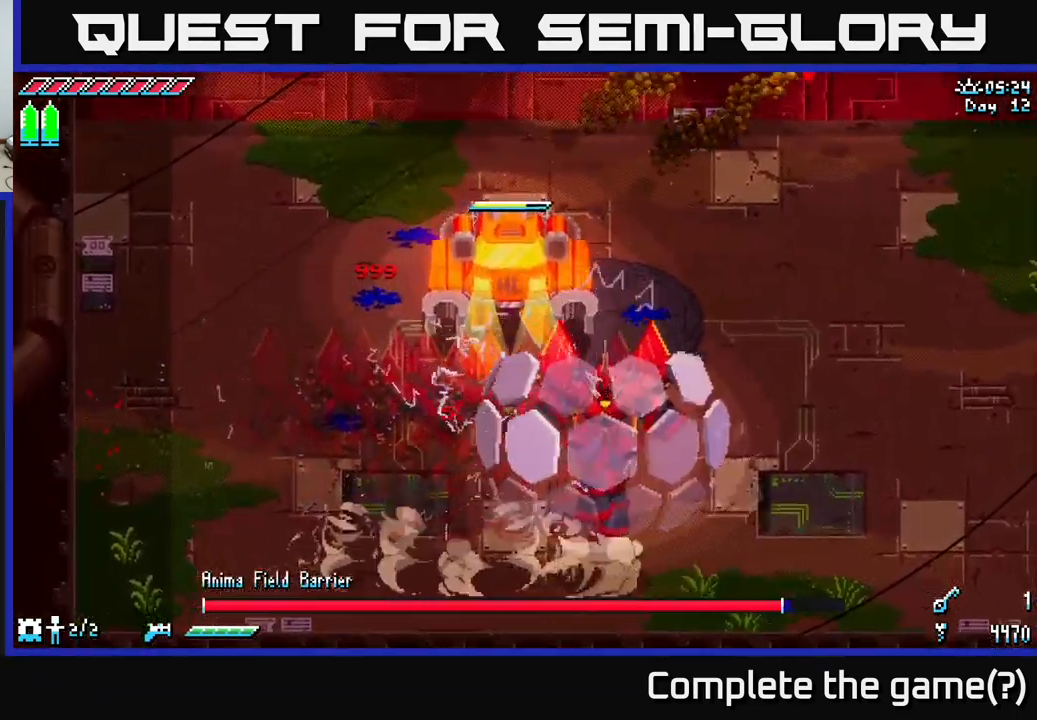
{"buttons": [], "left_stick": "center", "right_stick": "center", "events": [[67, "left_stick", "left"], [234, "left_stick", "down"], [284, "left_stick", "down-right"], [367, "R2", "down"], [451, "R2", "up"], [484, "left_stick", "center"]]}
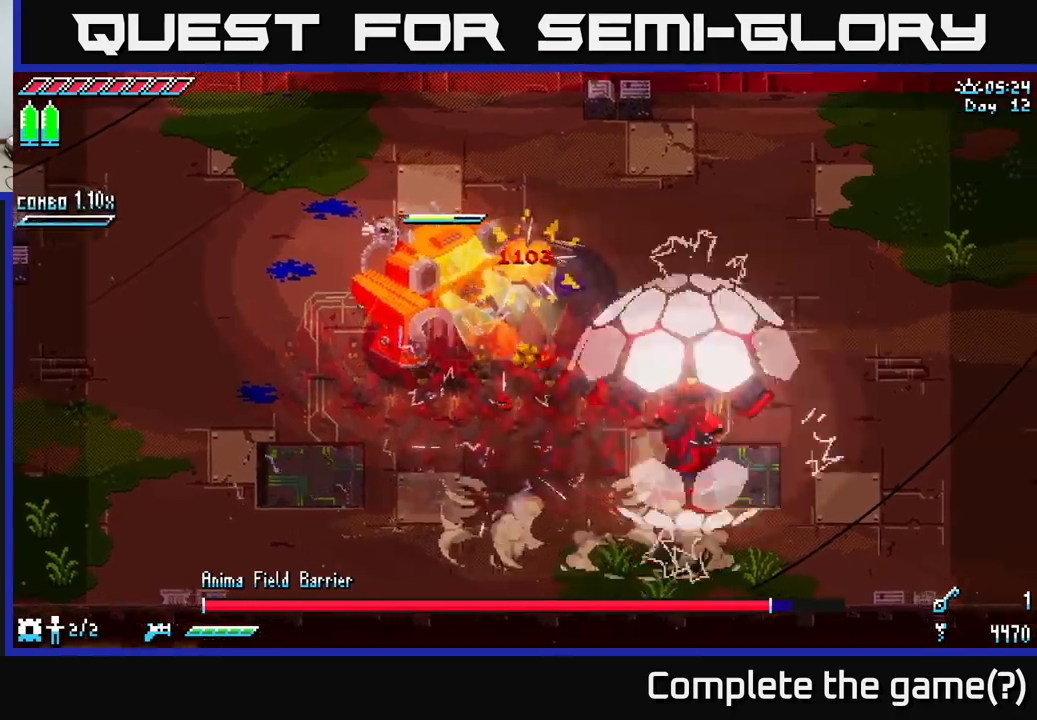
{"buttons": [], "left_stick": "up-left", "right_stick": "center", "events": [[33, "left_stick", "up-left"]]}
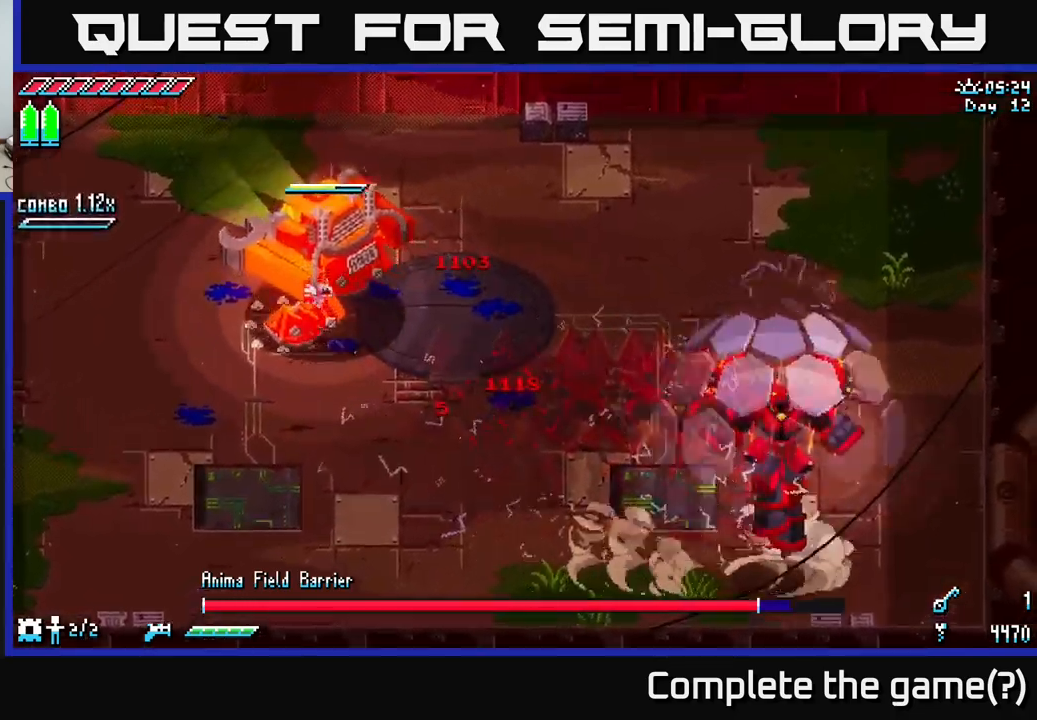
{"buttons": [], "left_stick": "left", "right_stick": "center", "events": [[50, "left_stick", "down-right"], [200, "R2", "down"], [283, "R2", "up"], [366, "left_stick", "left"]]}
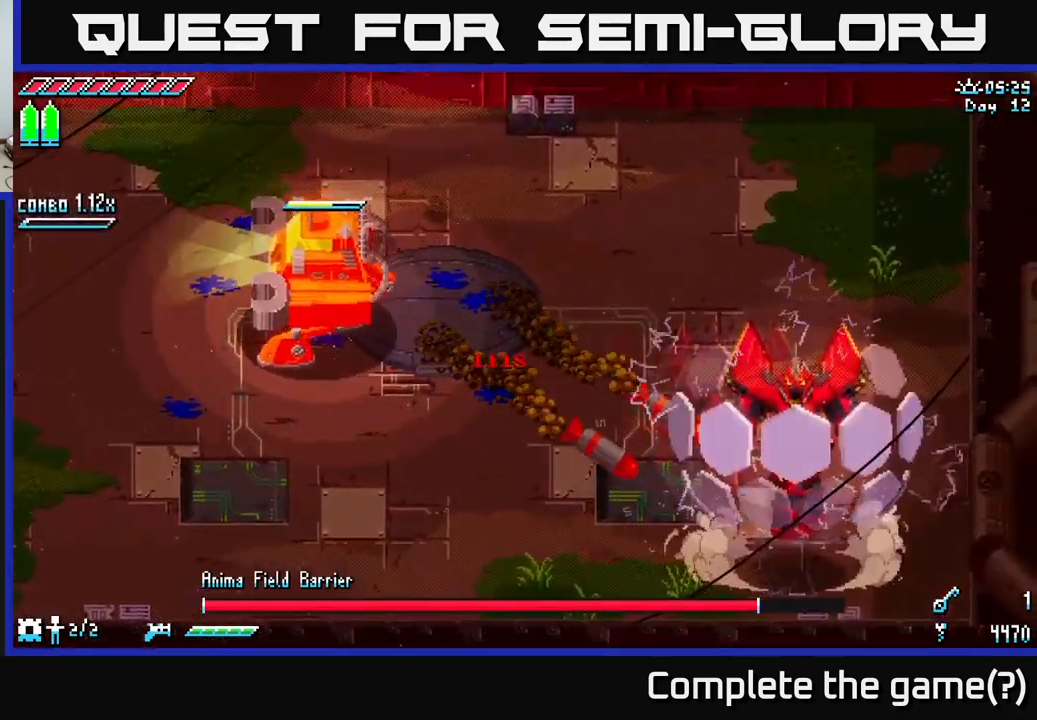
{"buttons": [], "left_stick": "down-left", "right_stick": "center", "events": [[166, "left_stick", "down-left"]]}
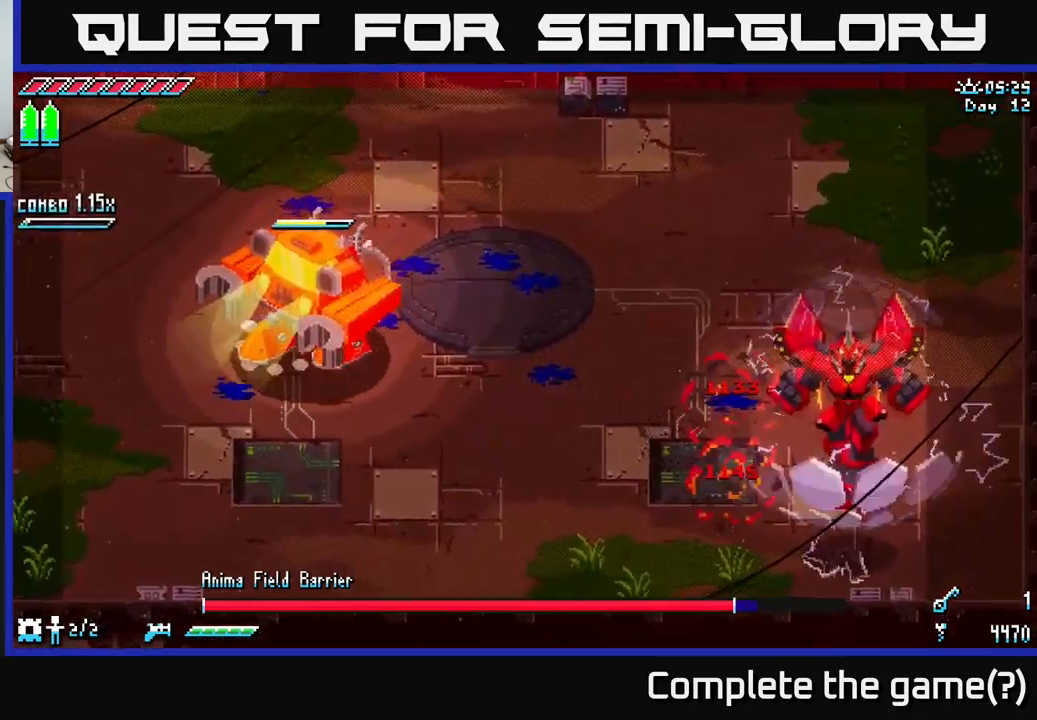
{"buttons": [], "left_stick": "down", "right_stick": "center", "events": [[383, "left_stick", "down"]]}
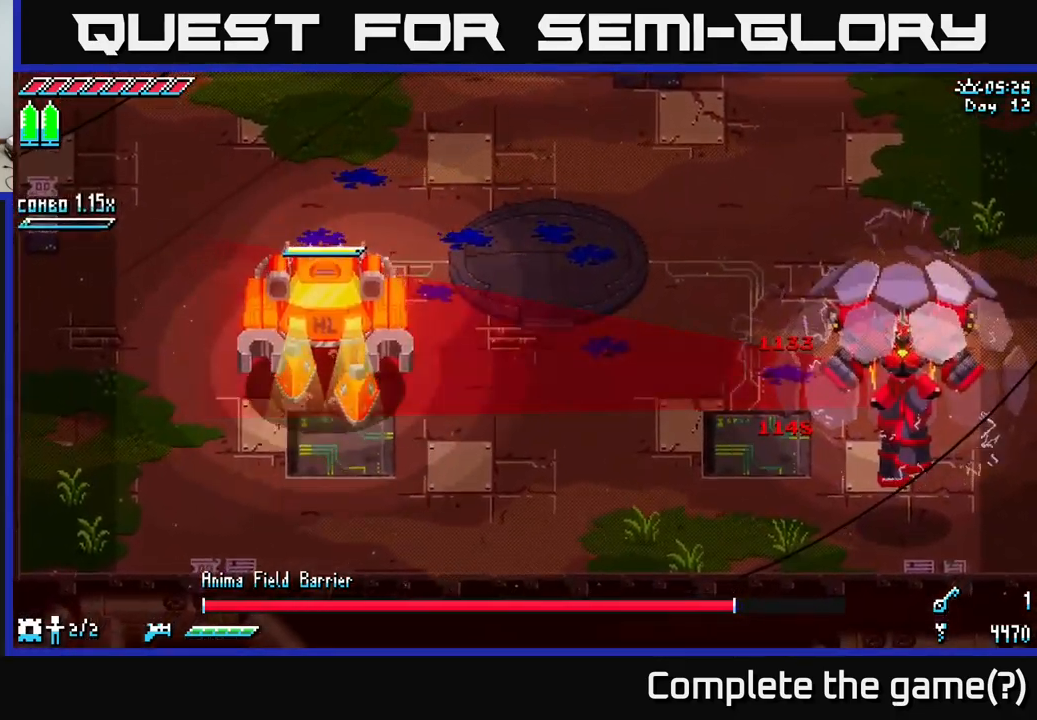
{"buttons": [], "left_stick": "down", "right_stick": "center", "events": []}
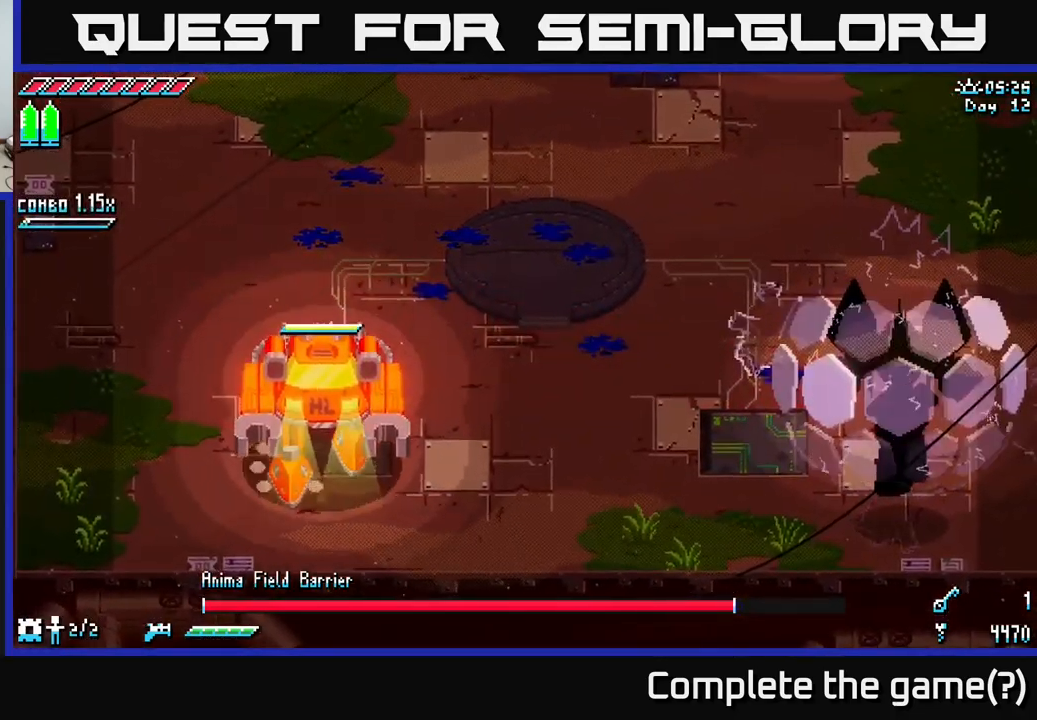
{"buttons": [], "left_stick": "down-right", "right_stick": "center", "events": [[450, "left_stick", "down-right"]]}
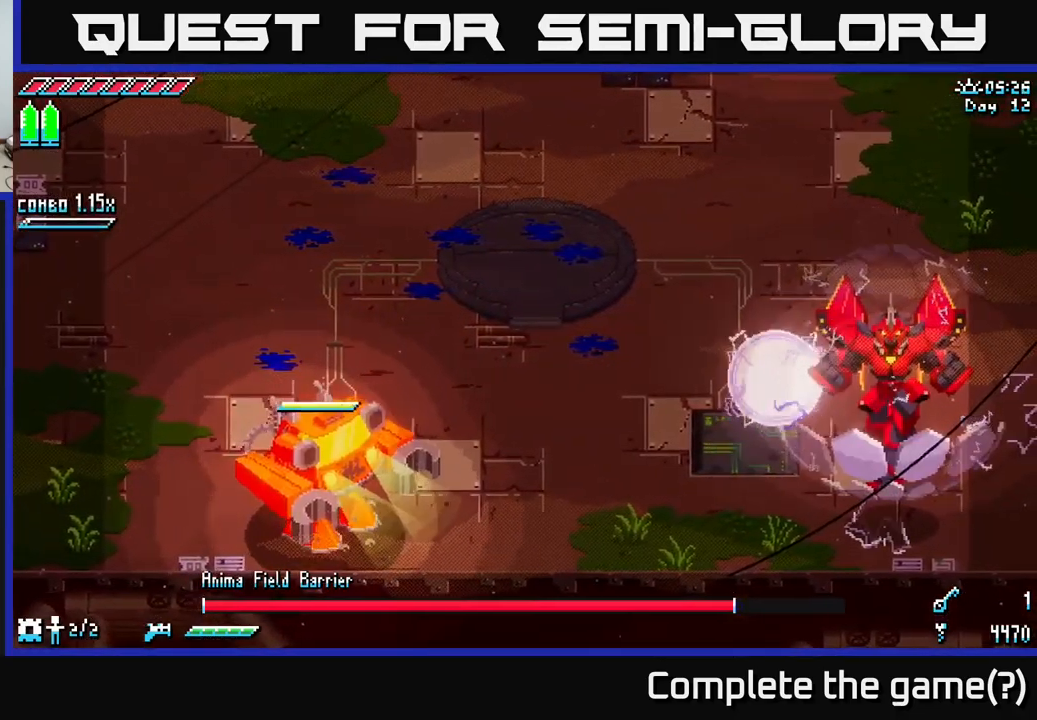
{"buttons": [], "left_stick": "down", "right_stick": "center", "events": [[50, "left_stick", "right"], [150, "R2", "down"], [233, "R2", "up"], [483, "left_stick", "down"]]}
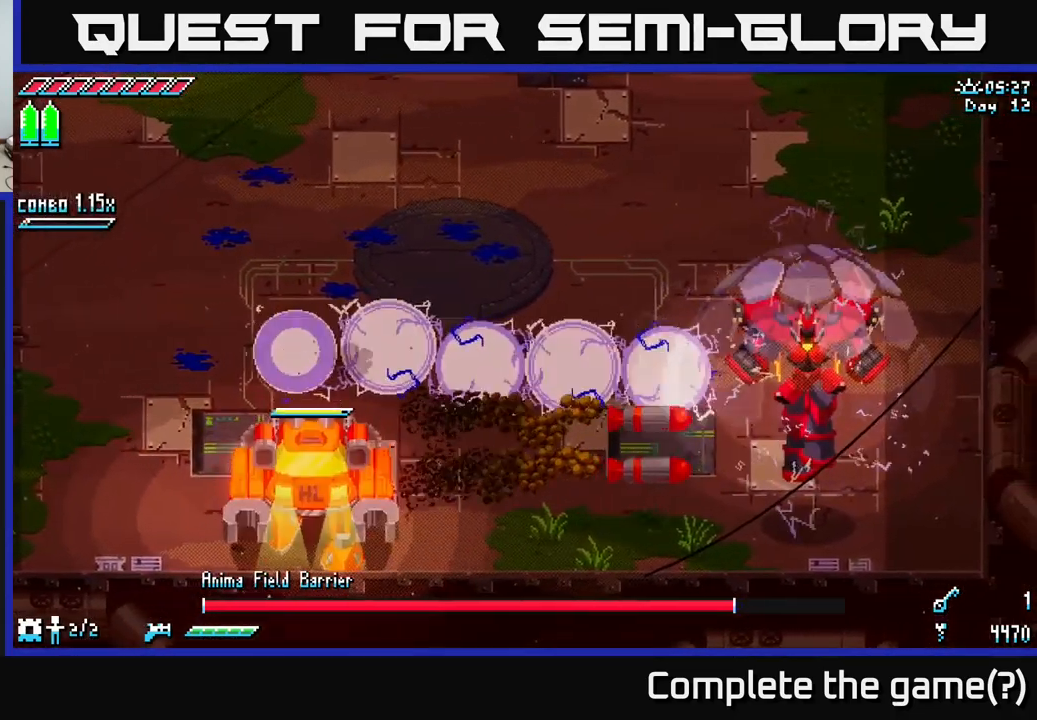
{"buttons": [], "left_stick": "center", "right_stick": "center", "events": [[200, "left_stick", "right"], [366, "R2", "down"], [466, "R2", "up"], [466, "left_stick", "center"]]}
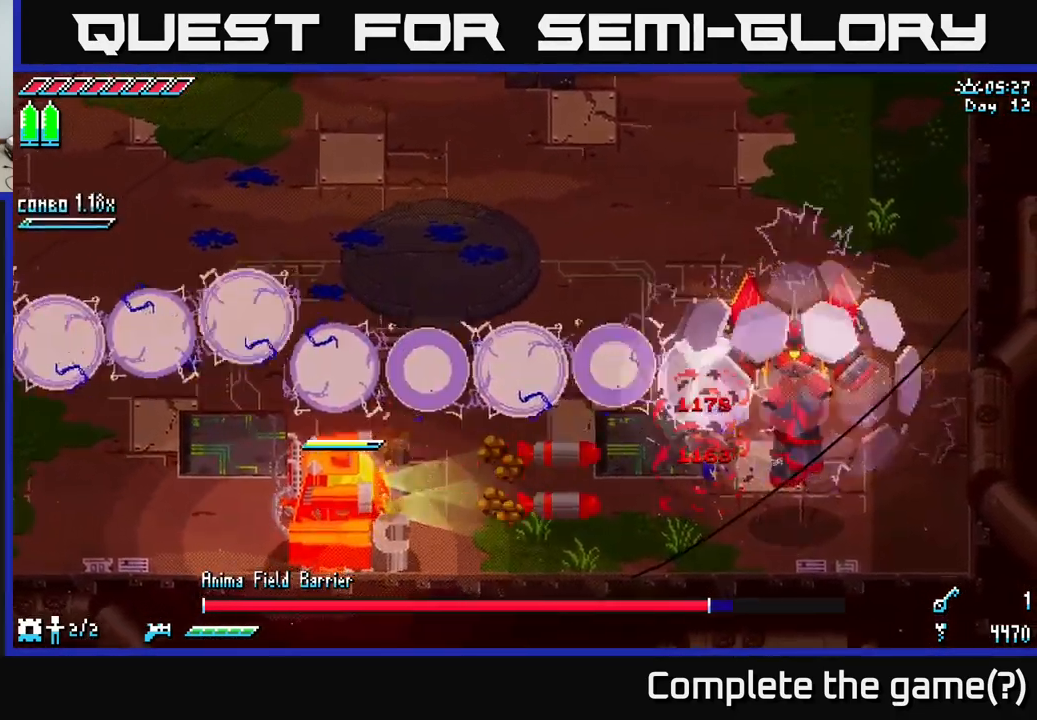
{"buttons": [], "left_stick": "right", "right_stick": "center", "events": [[316, "left_stick", "up"], [450, "left_stick", "right"]]}
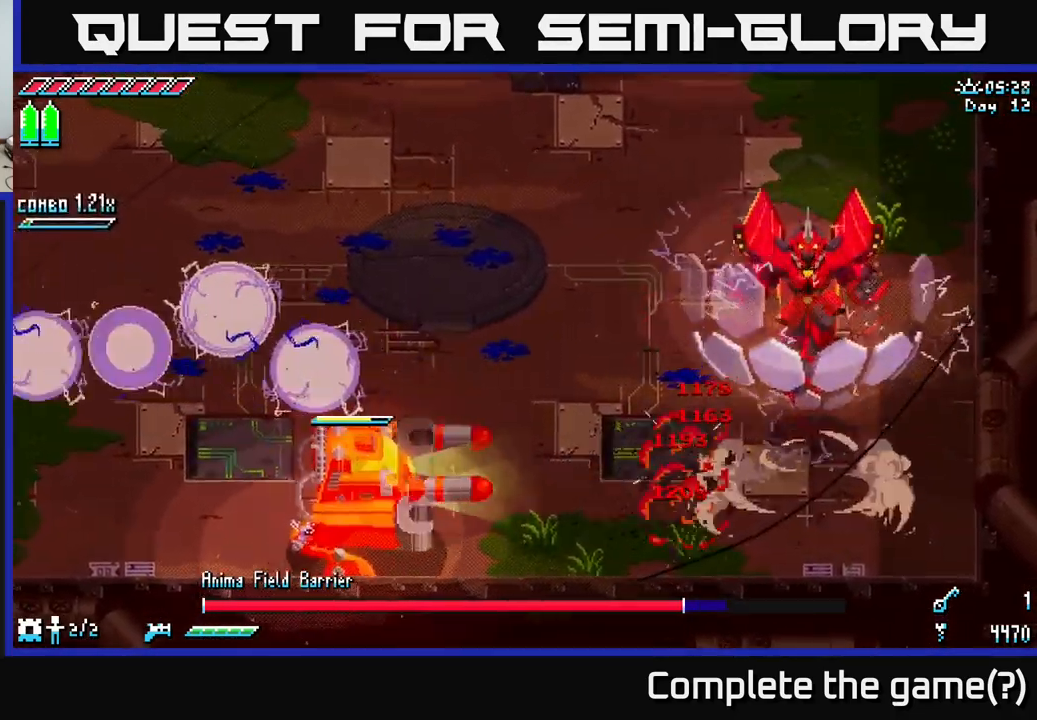
{"buttons": ["R2"], "left_stick": "up-right", "right_stick": "center", "events": [[16, "R2", "down"], [150, "R2", "up"], [150, "left_stick", "up-right"], [467, "R2", "down"]]}
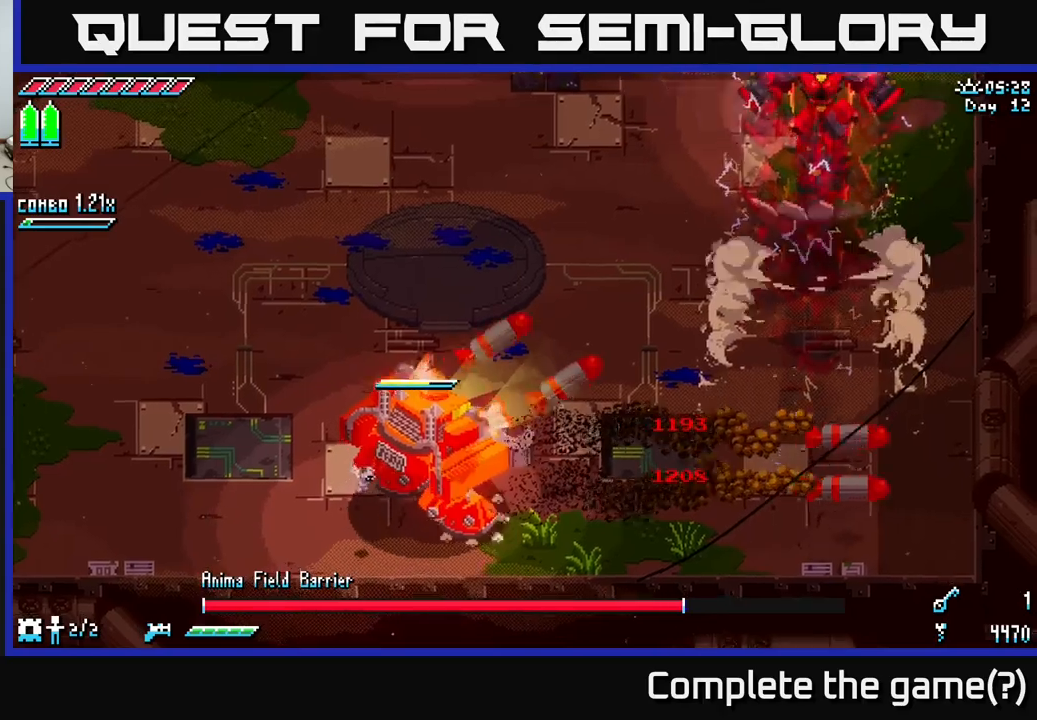
{"buttons": ["R2"], "left_stick": "up-right", "right_stick": "center", "events": [[100, "R2", "up"], [200, "R2", "down"], [300, "R2", "up"], [417, "R2", "down"]]}
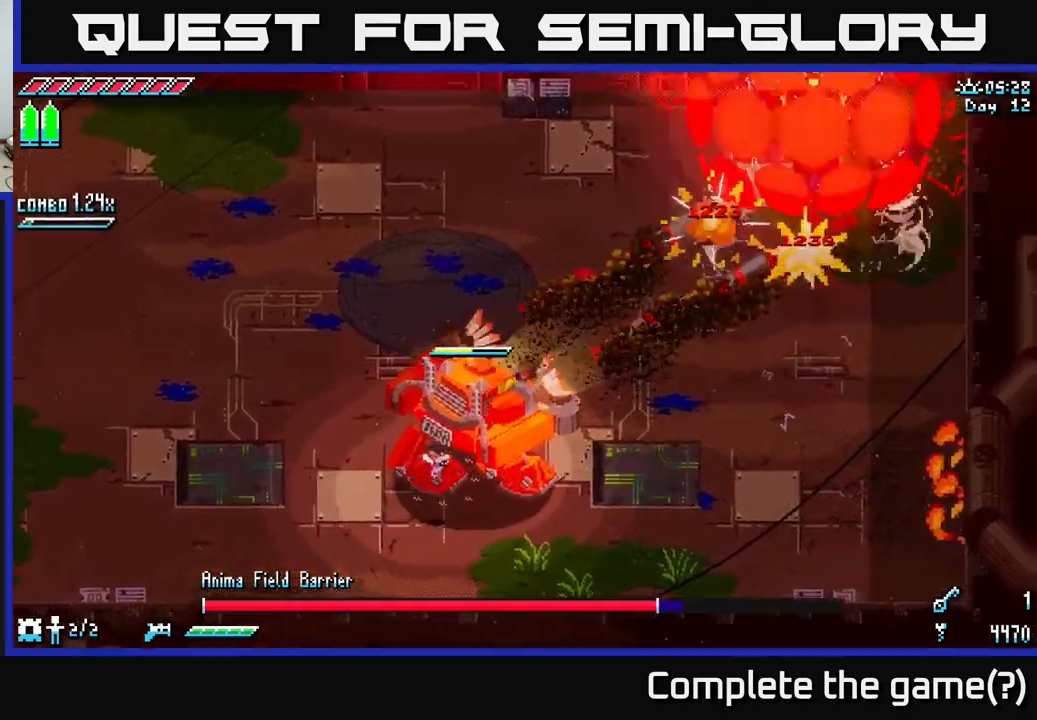
{"buttons": [], "left_stick": "center", "right_stick": "center", "events": [[17, "R2", "up"], [83, "R2", "down"], [150, "R2", "up"], [233, "R2", "down"], [283, "left_stick", "center"], [317, "R2", "up"], [400, "R2", "down"], [483, "R2", "up"]]}
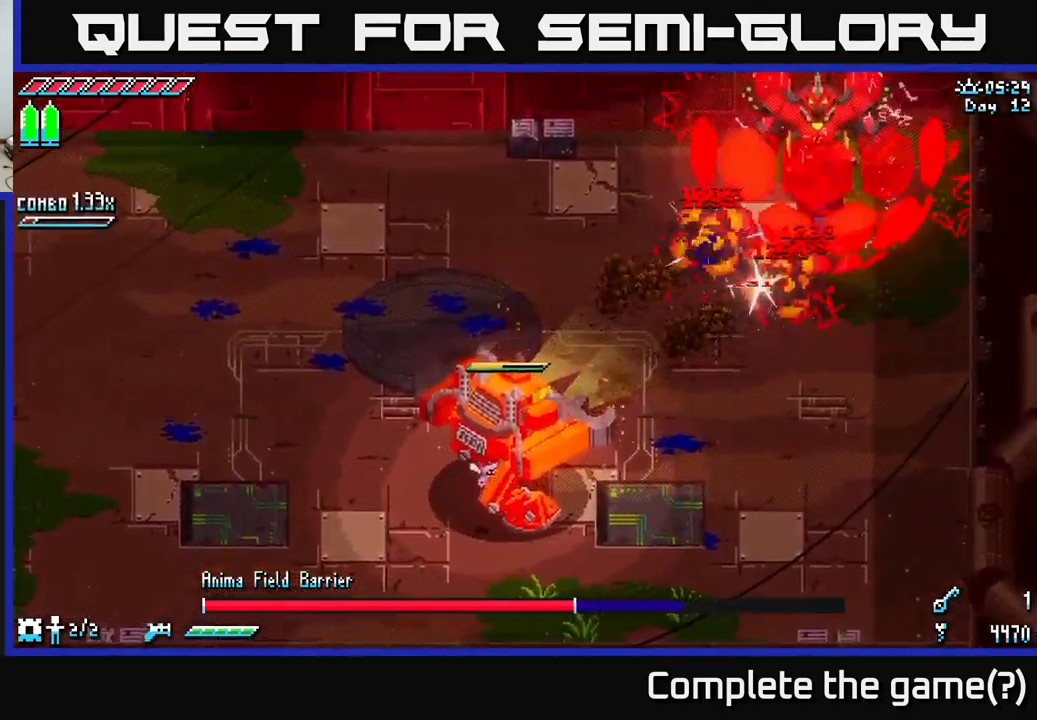
{"buttons": ["R2"], "left_stick": "center", "right_stick": "center", "events": [[67, "R2", "down"], [150, "R2", "up"], [250, "R2", "down"], [333, "R2", "up"], [417, "R2", "down"]]}
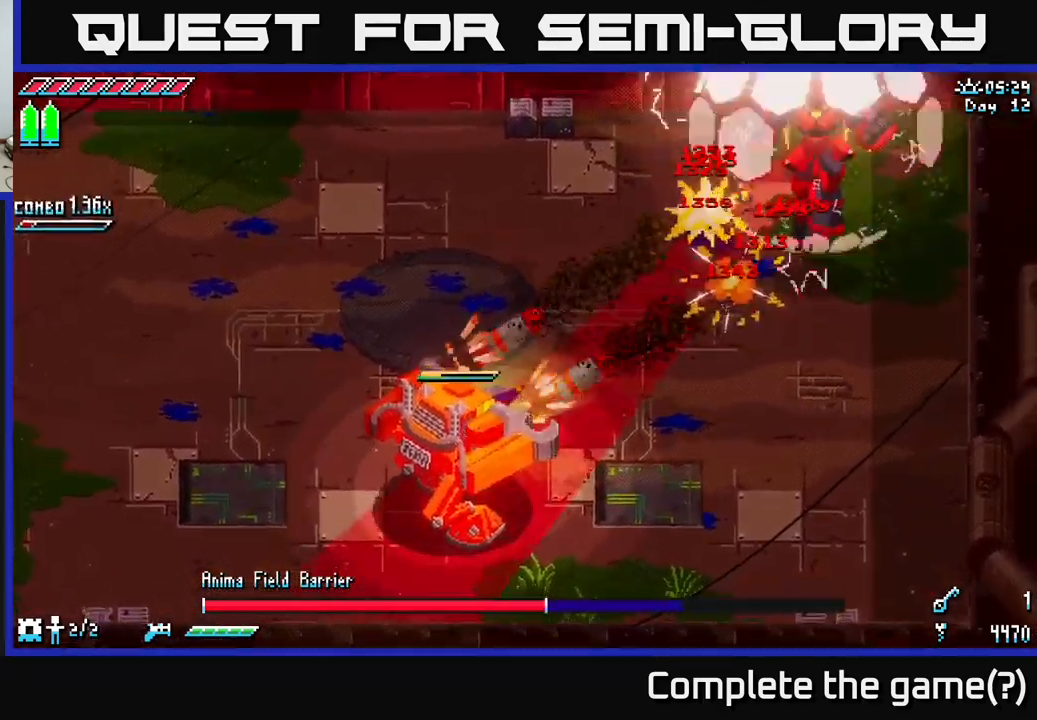
{"buttons": ["A"], "left_stick": "up-left", "right_stick": "center", "events": [[33, "R2", "up"], [100, "R2", "down"], [183, "R2", "up"], [200, "left_stick", "left"], [350, "left_stick", "up-left"], [433, "A", "down"]]}
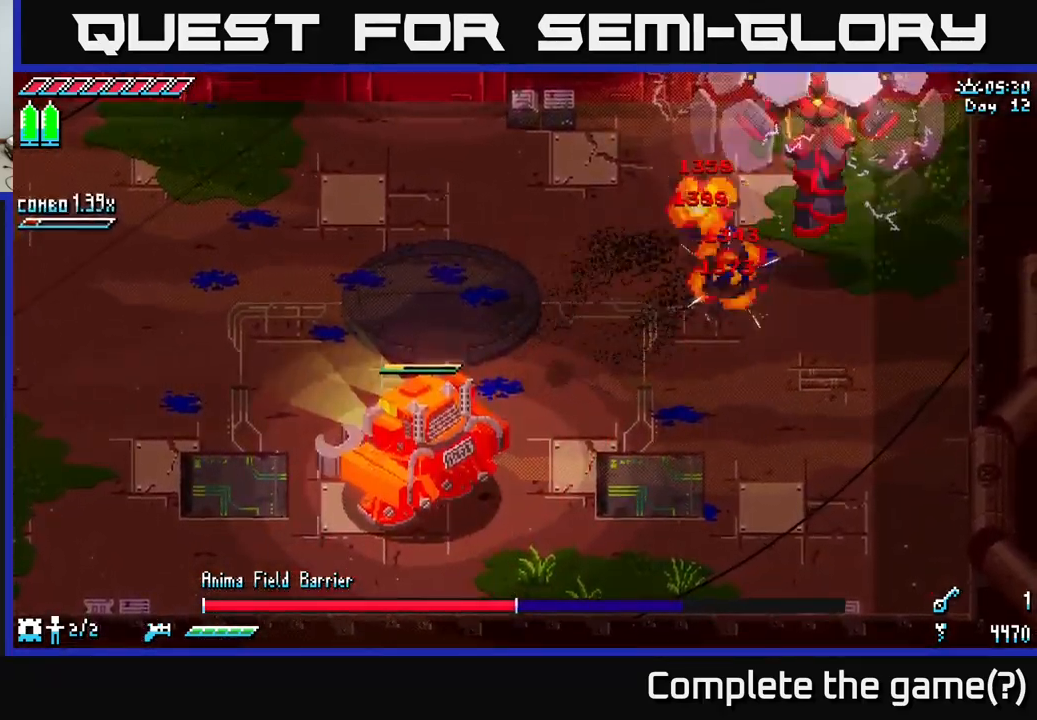
{"buttons": [], "left_stick": "up-left", "right_stick": "center", "events": [[133, "A", "up"]]}